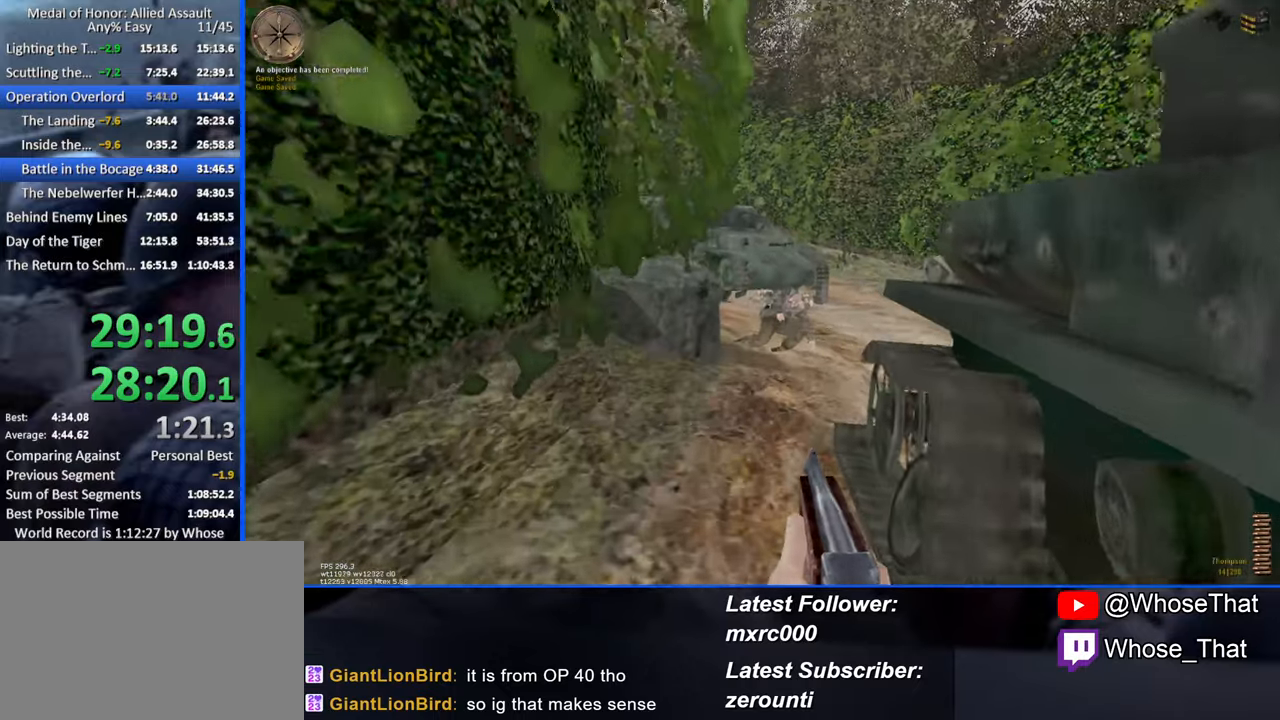
Gameplay with keyboard; each line is a JSON object with the keys held at the frame after it. "events" lists presses ("down") and releases ("up") of "1", "2", "3", "4", "5", "a", "alt", "c", "caps_lock", "ctrl", "d", "e", "f", "f7", "f8", "f9", "g", "page_up", "q", "r", "s", "shift", "space", "t", "tab", "v", "w", "x" and "z" between this image and that frame as [ms after this image, input, new state], when the widget could be followed in between. No other keys are recorded. Mouse input is not recorded.
{"keys": ["w"], "events": []}
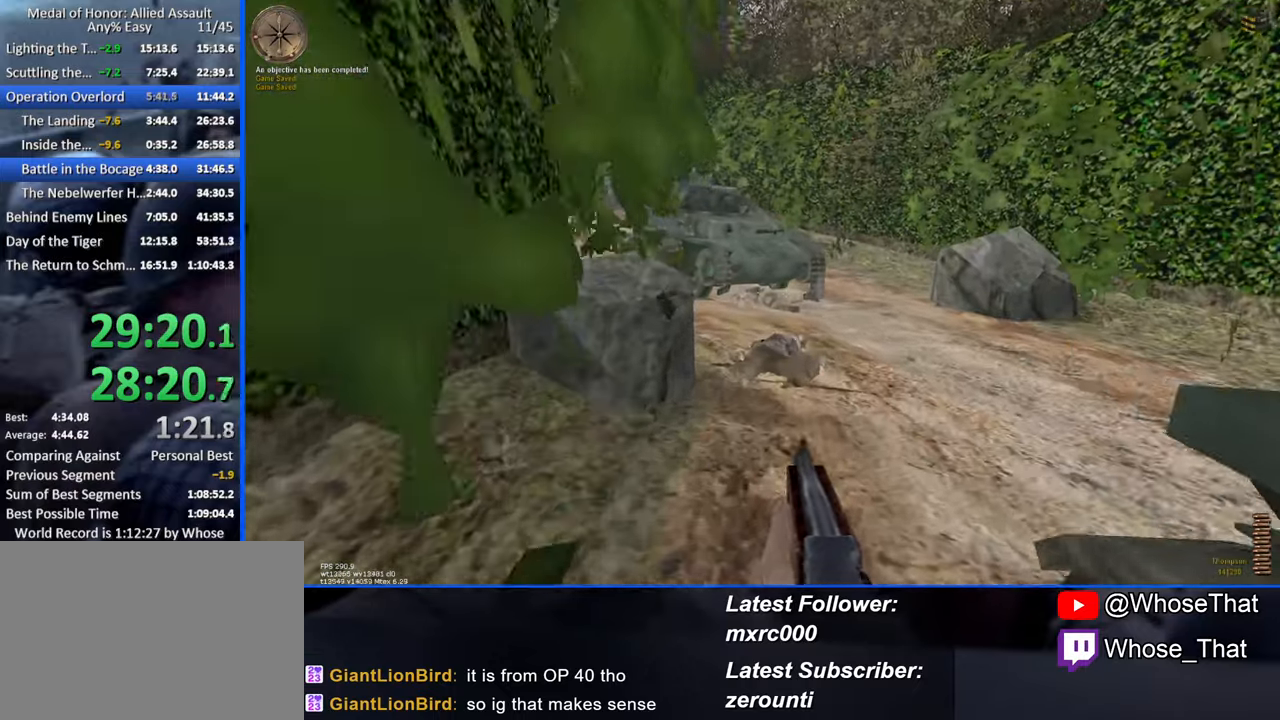
{"keys": ["w"], "events": []}
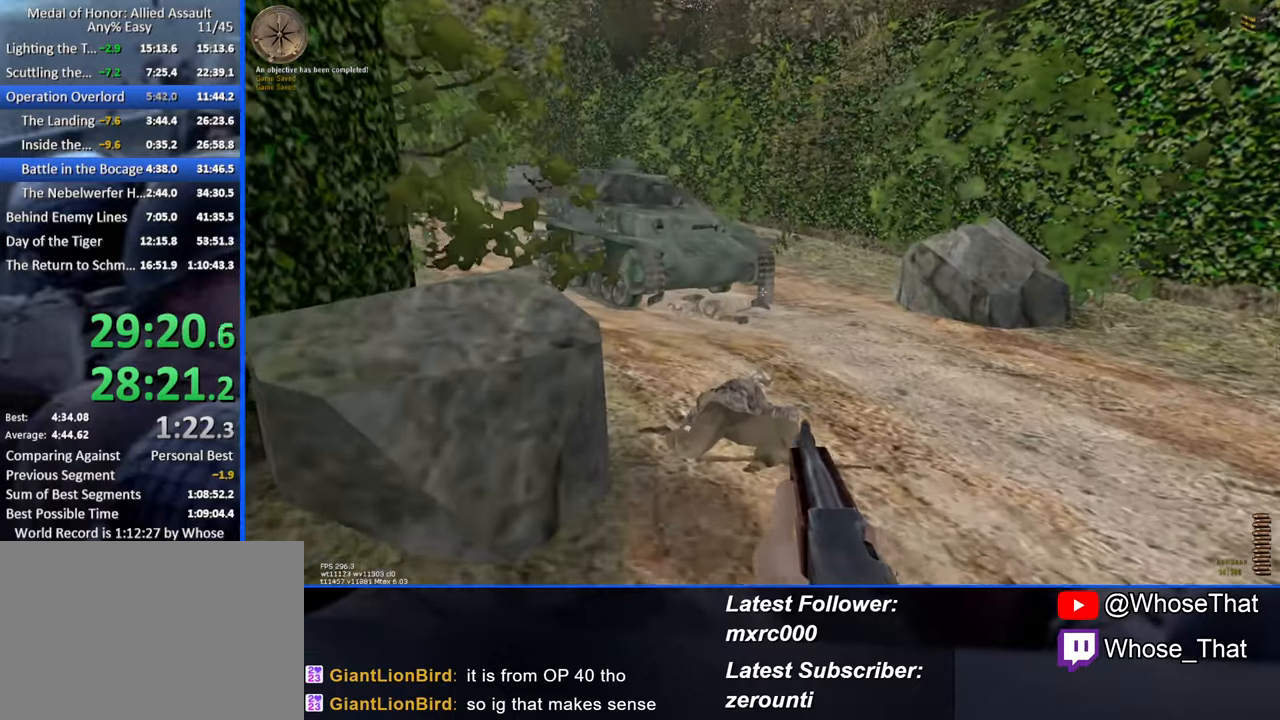
{"keys": ["w"], "events": []}
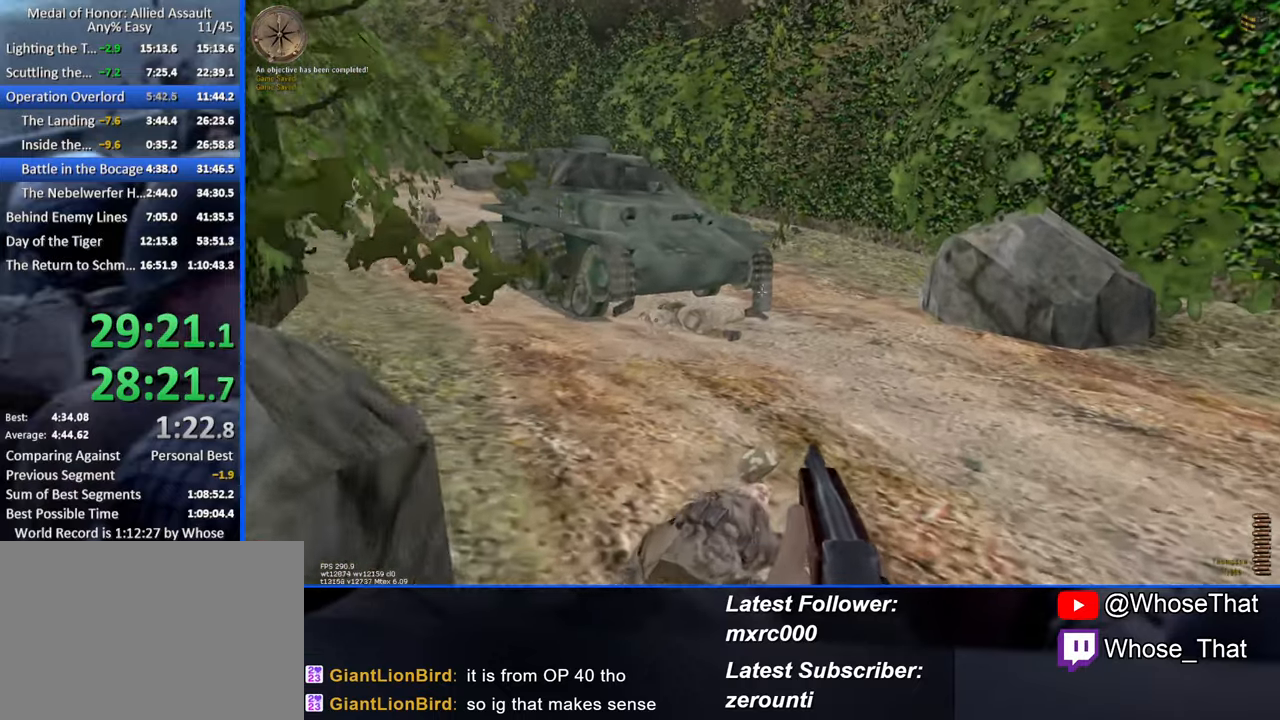
{"keys": ["w"], "events": []}
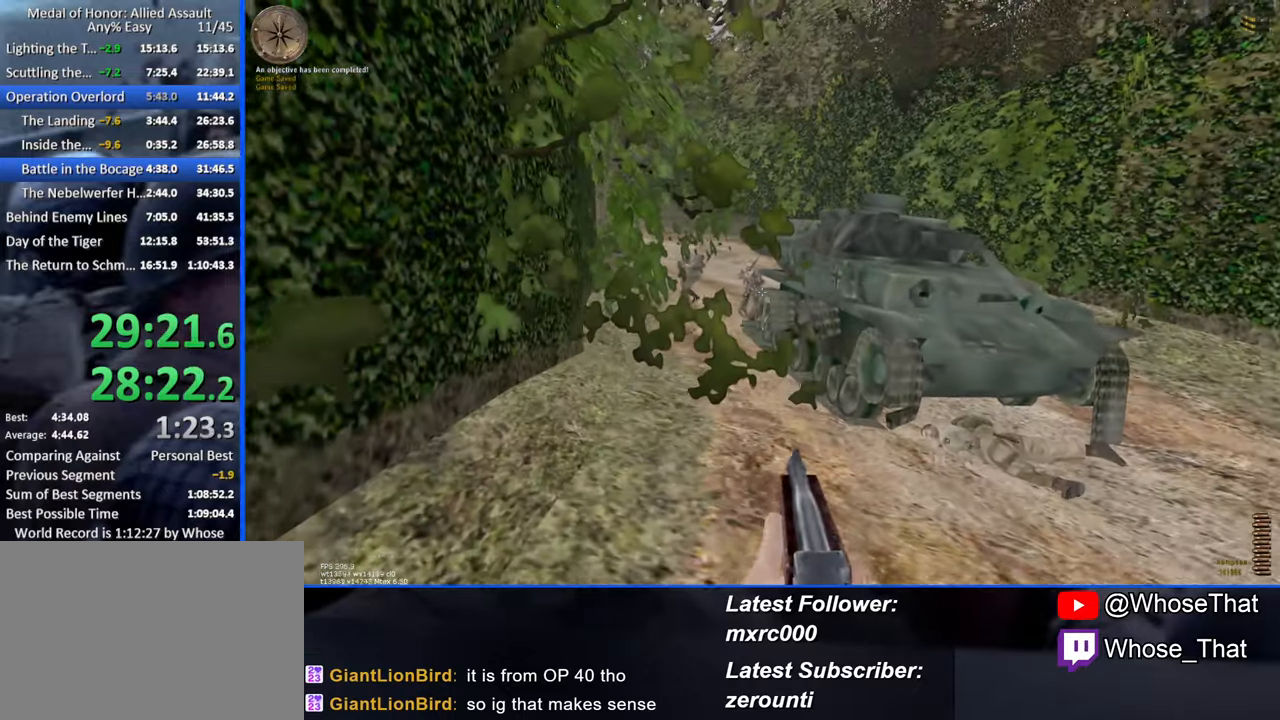
{"keys": ["w"], "events": []}
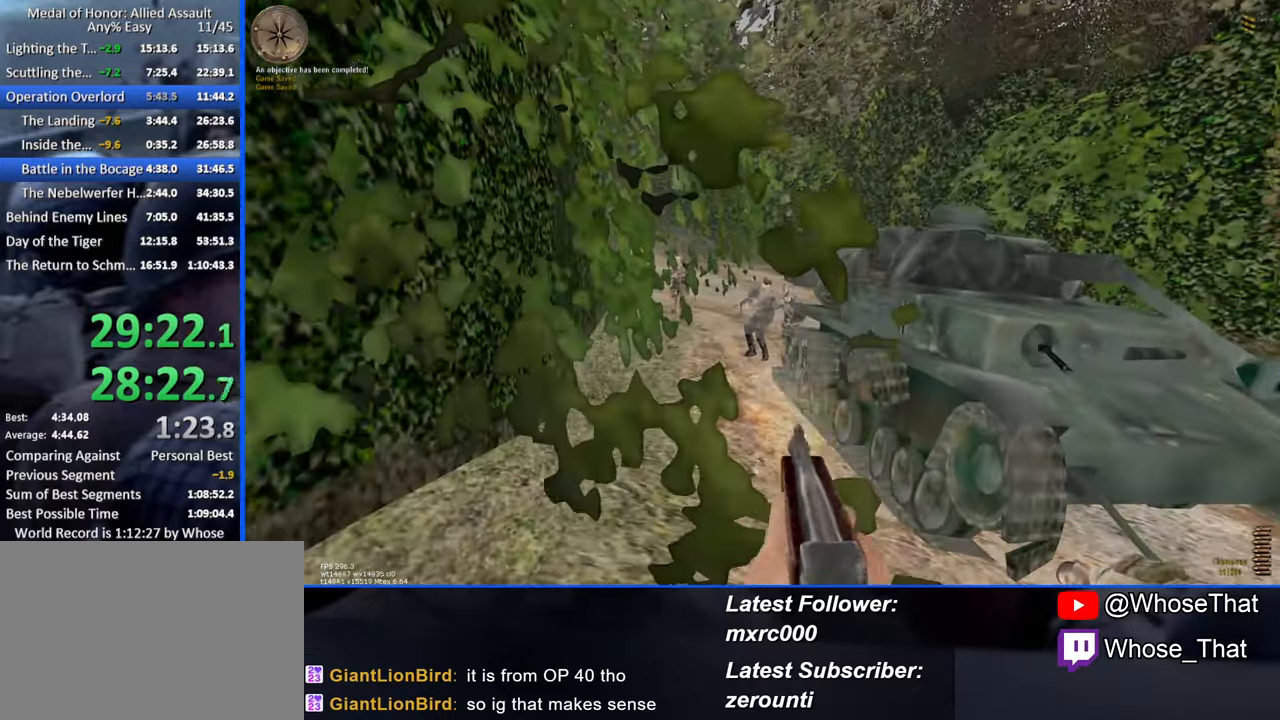
{"keys": ["w"], "events": []}
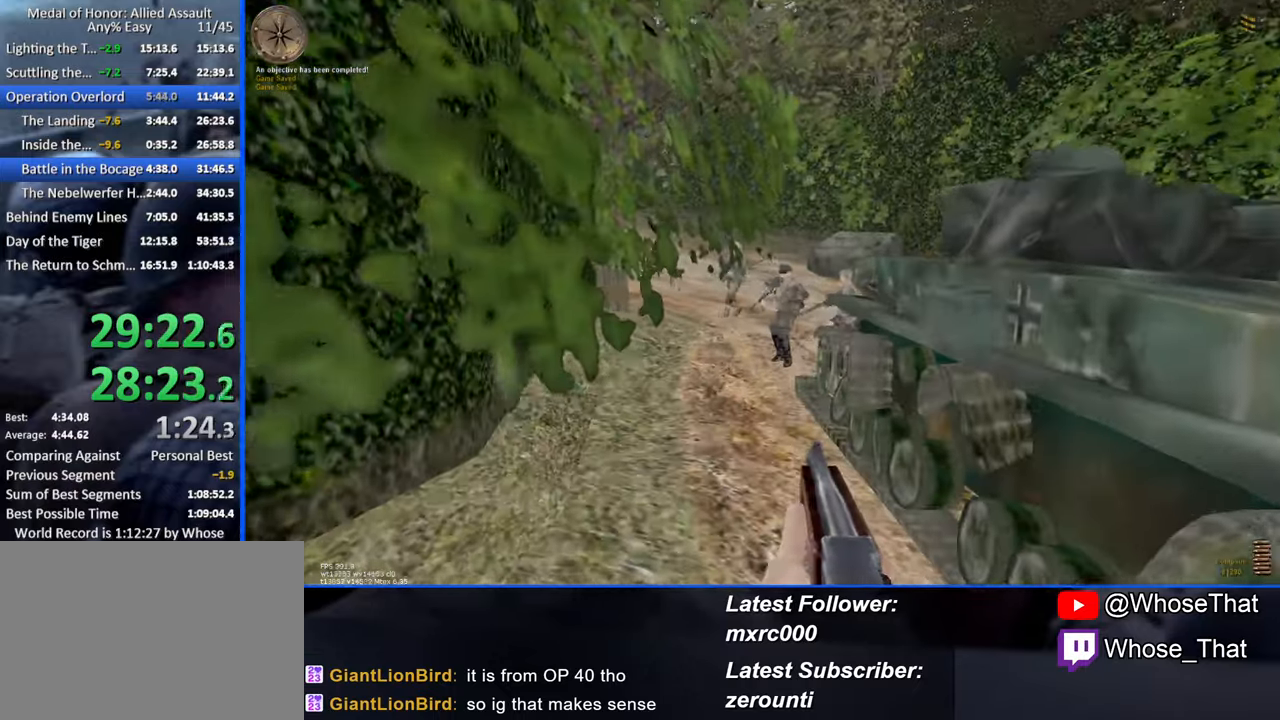
{"keys": ["w"], "events": []}
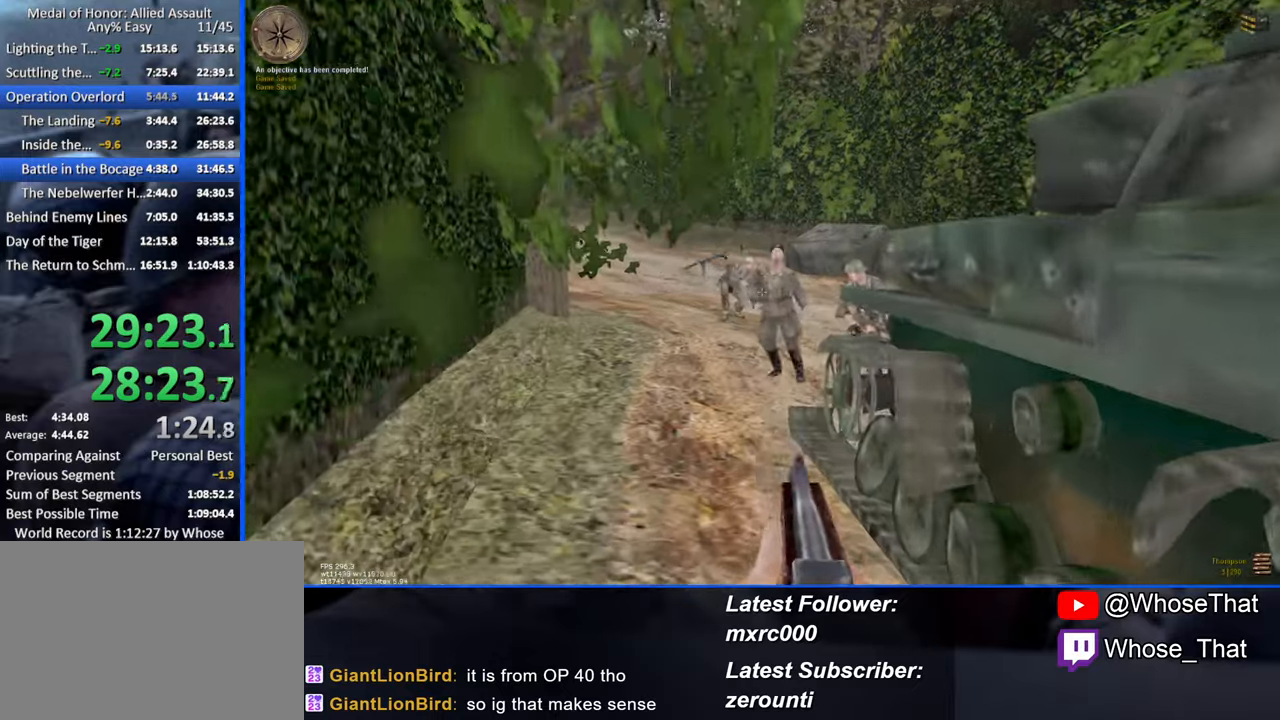
{"keys": ["w"], "events": []}
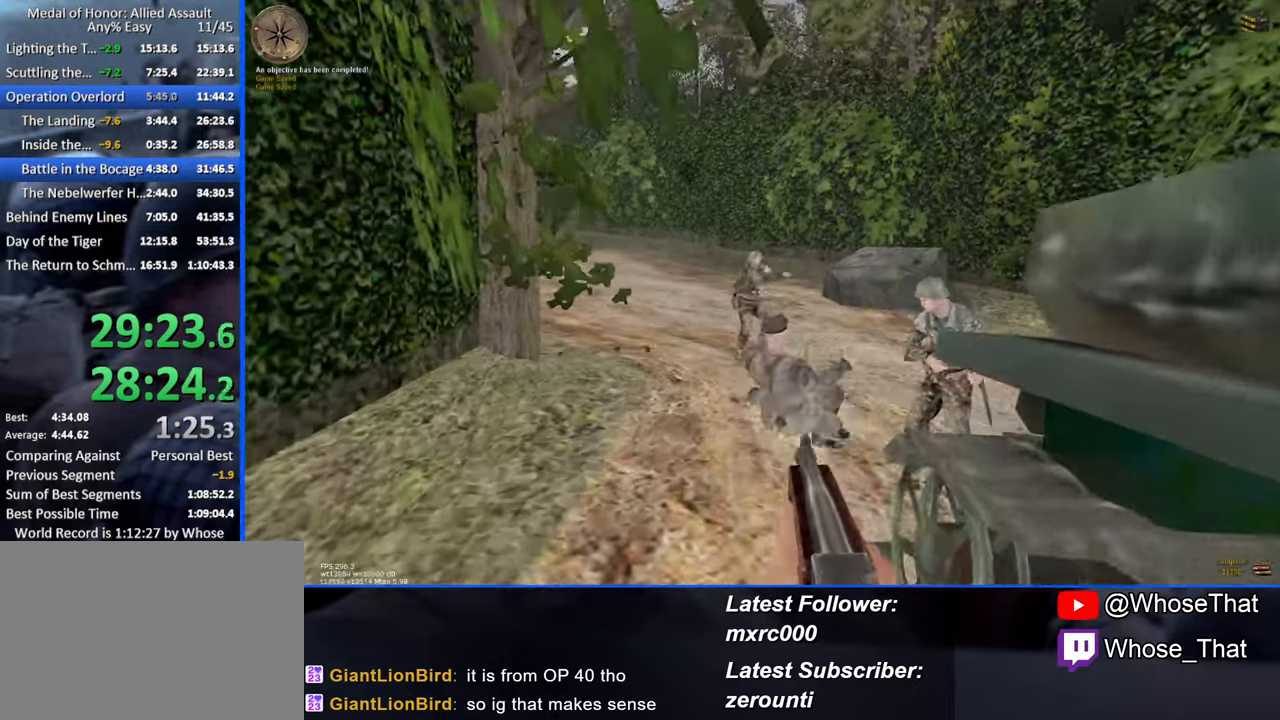
{"keys": ["w"], "events": []}
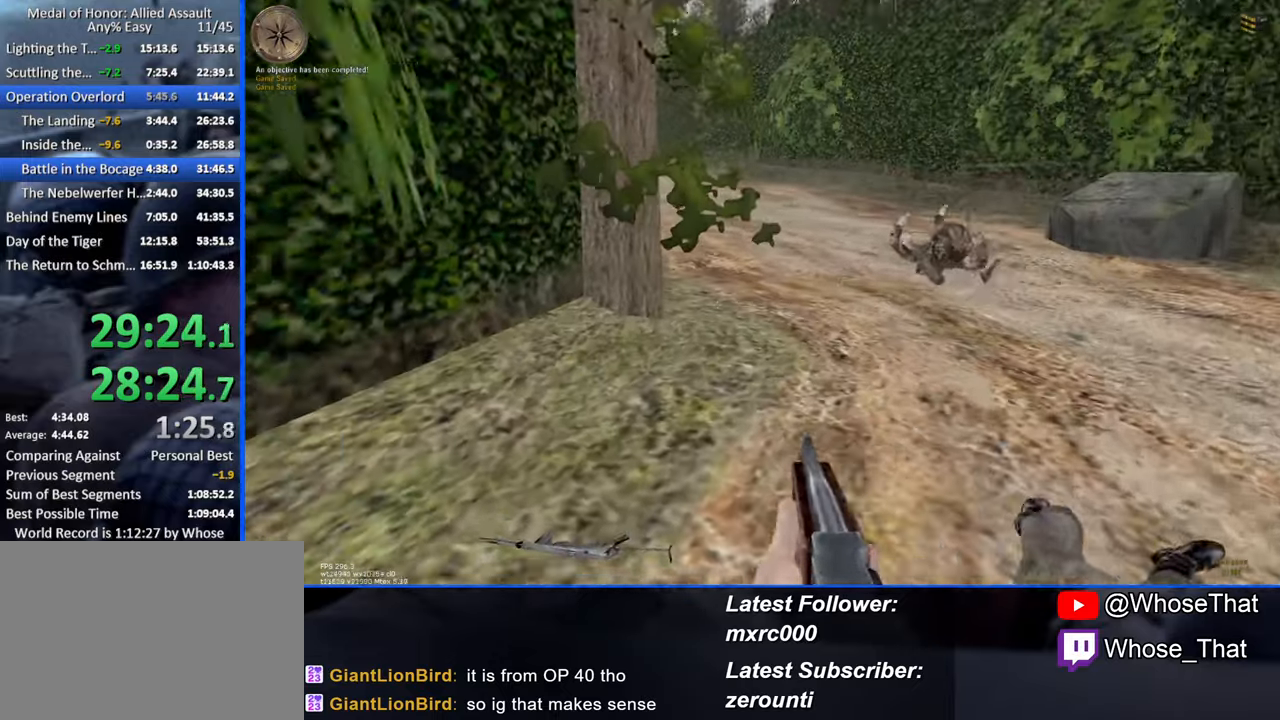
{"keys": ["w"], "events": [[34, "r", "down"], [117, "r", "up"]]}
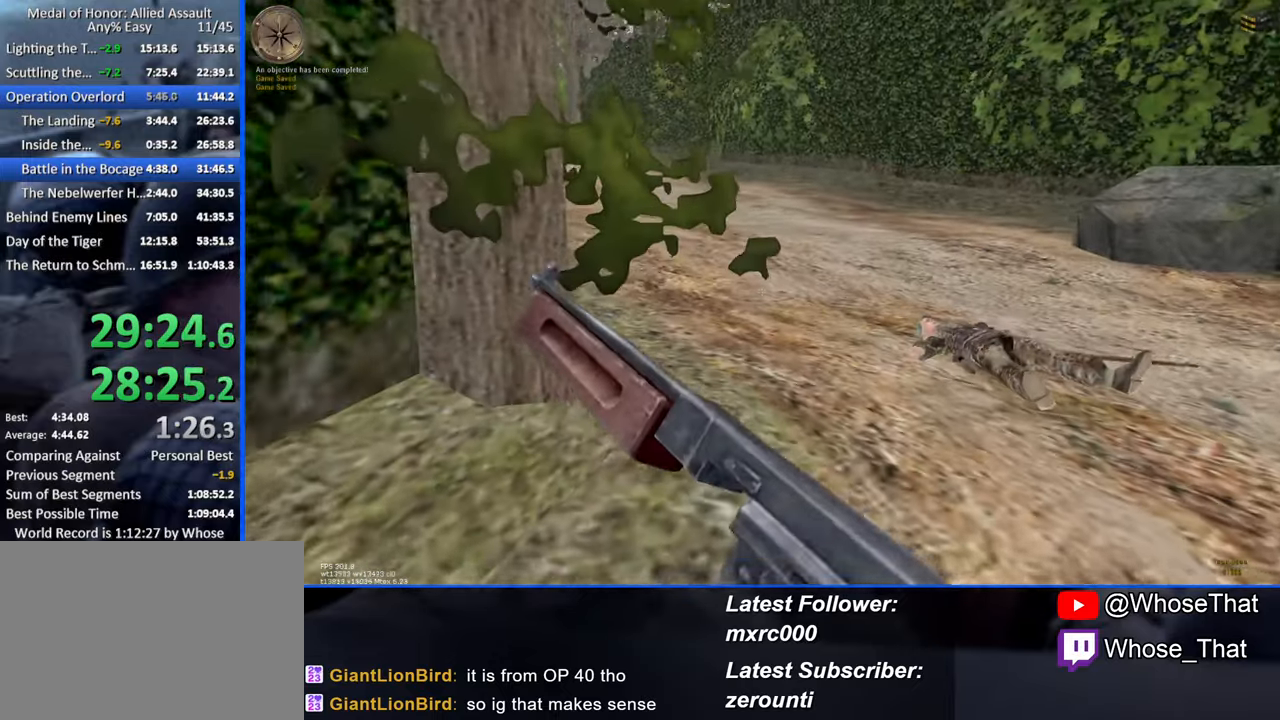
{"keys": ["w"], "events": []}
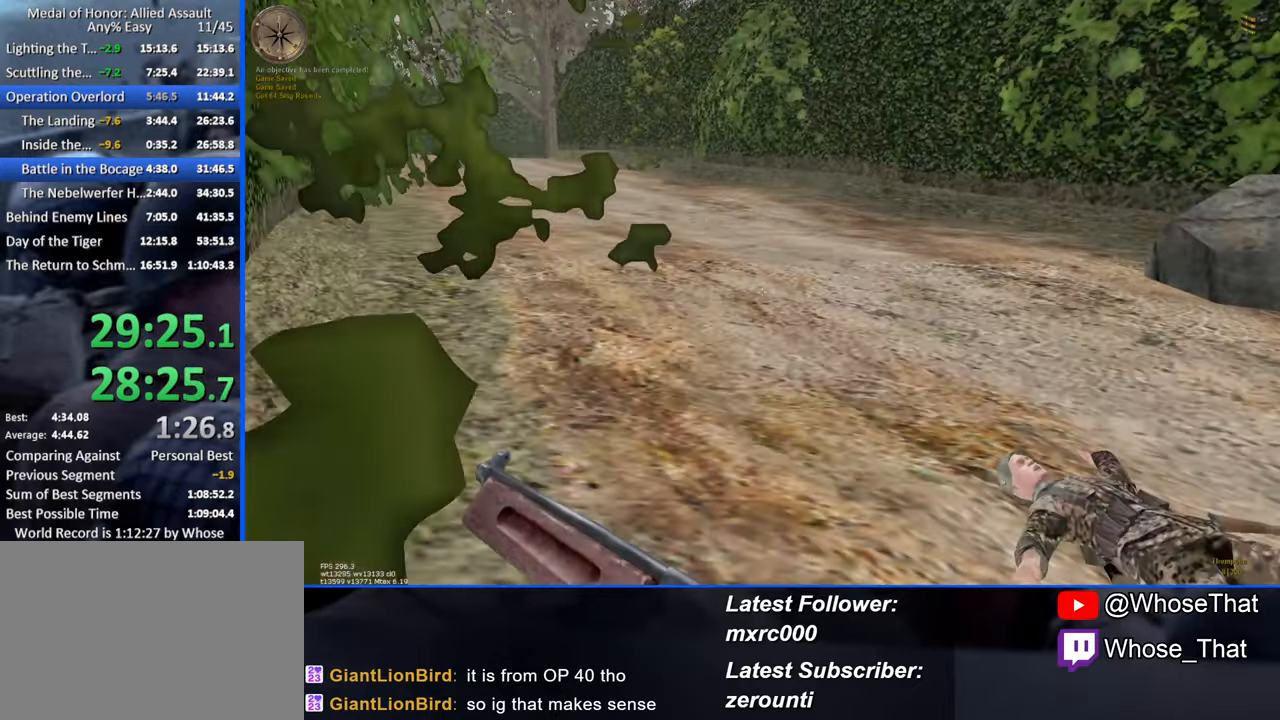
{"keys": ["w"], "events": []}
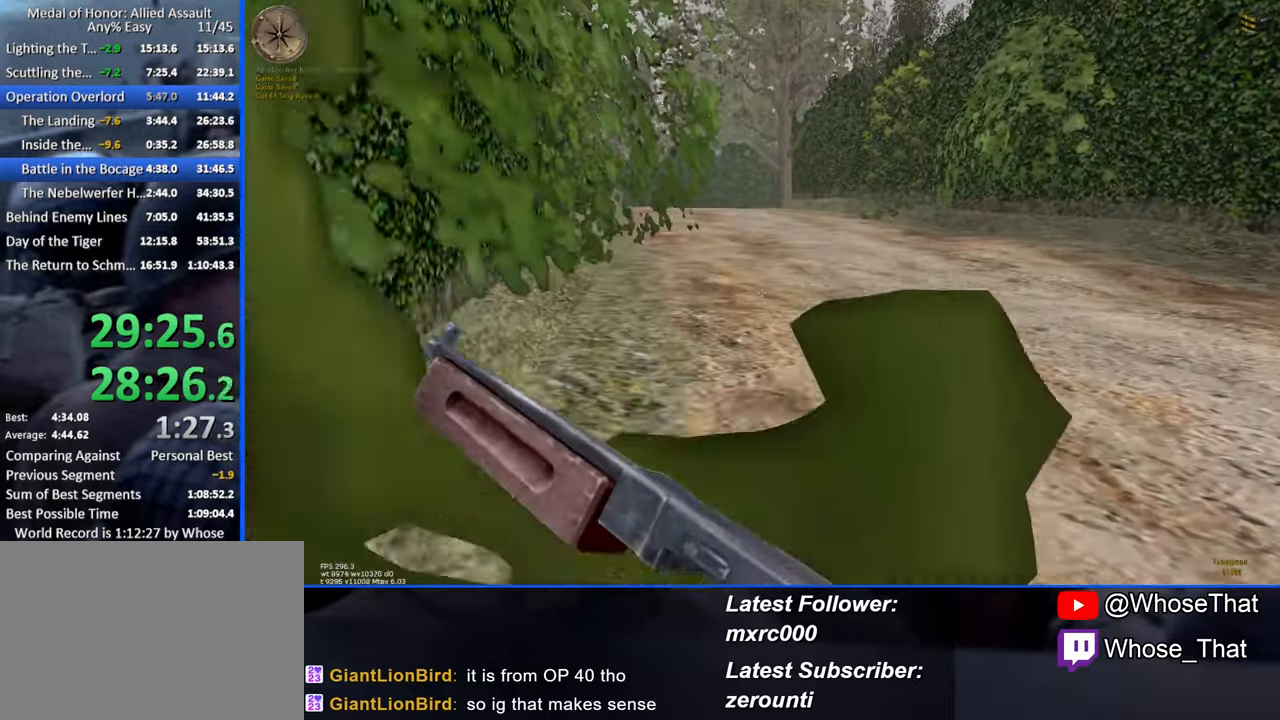
{"keys": ["w"], "events": []}
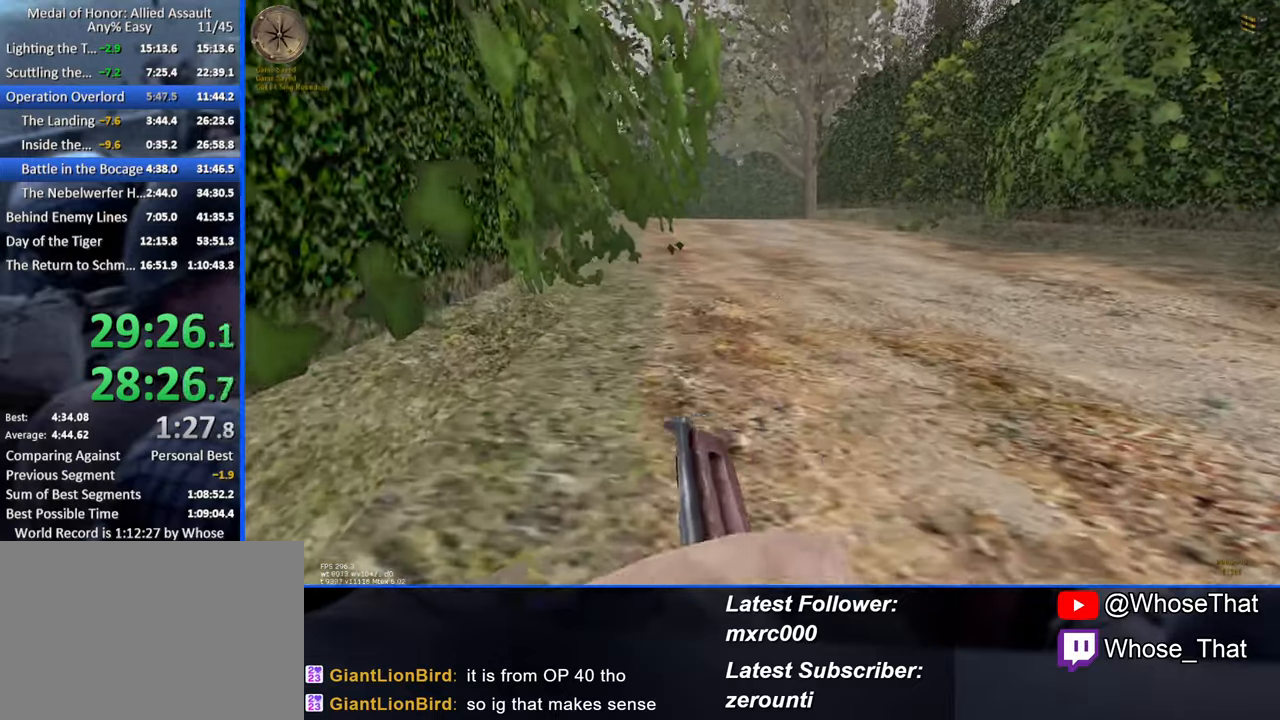
{"keys": ["w"], "events": []}
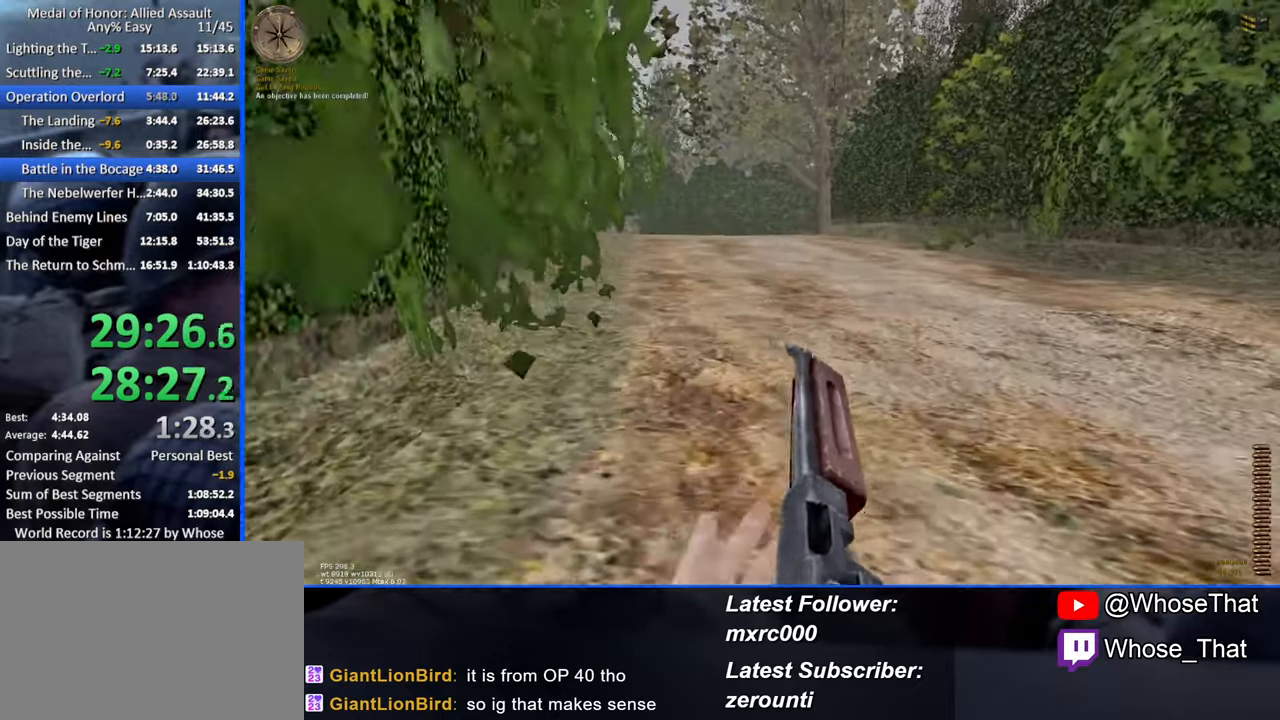
{"keys": ["w"], "events": []}
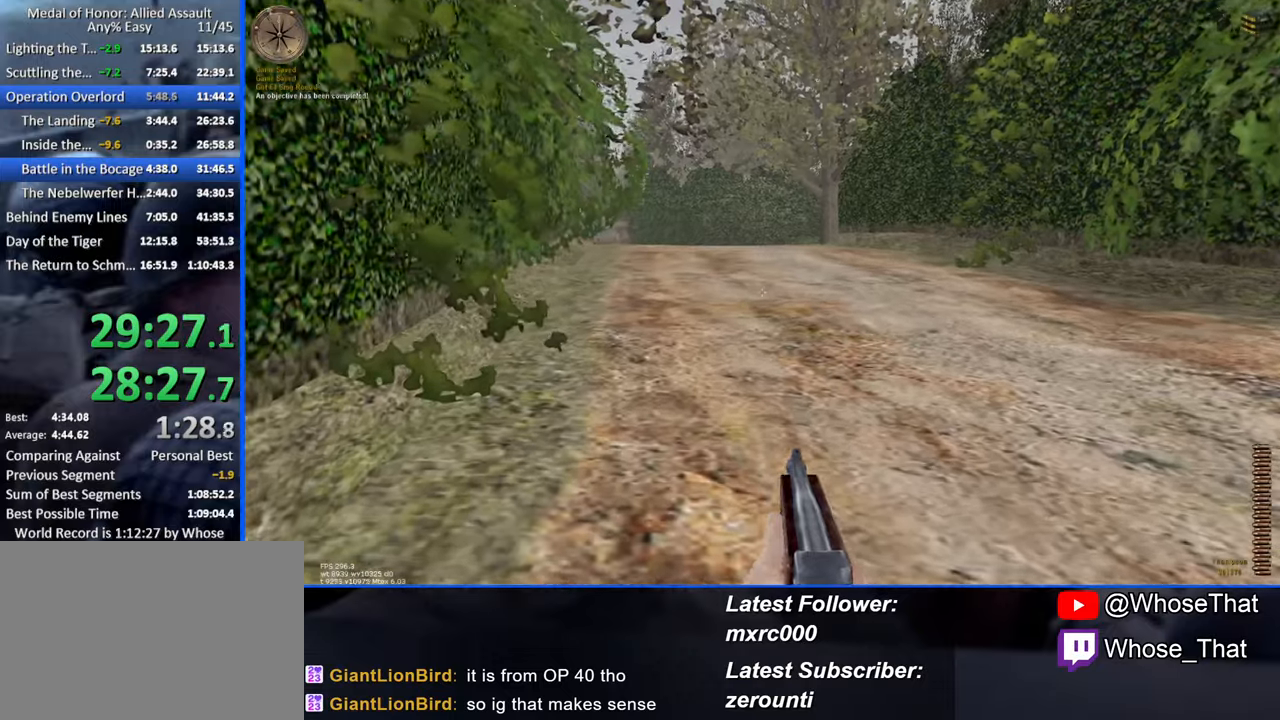
{"keys": ["w"], "events": []}
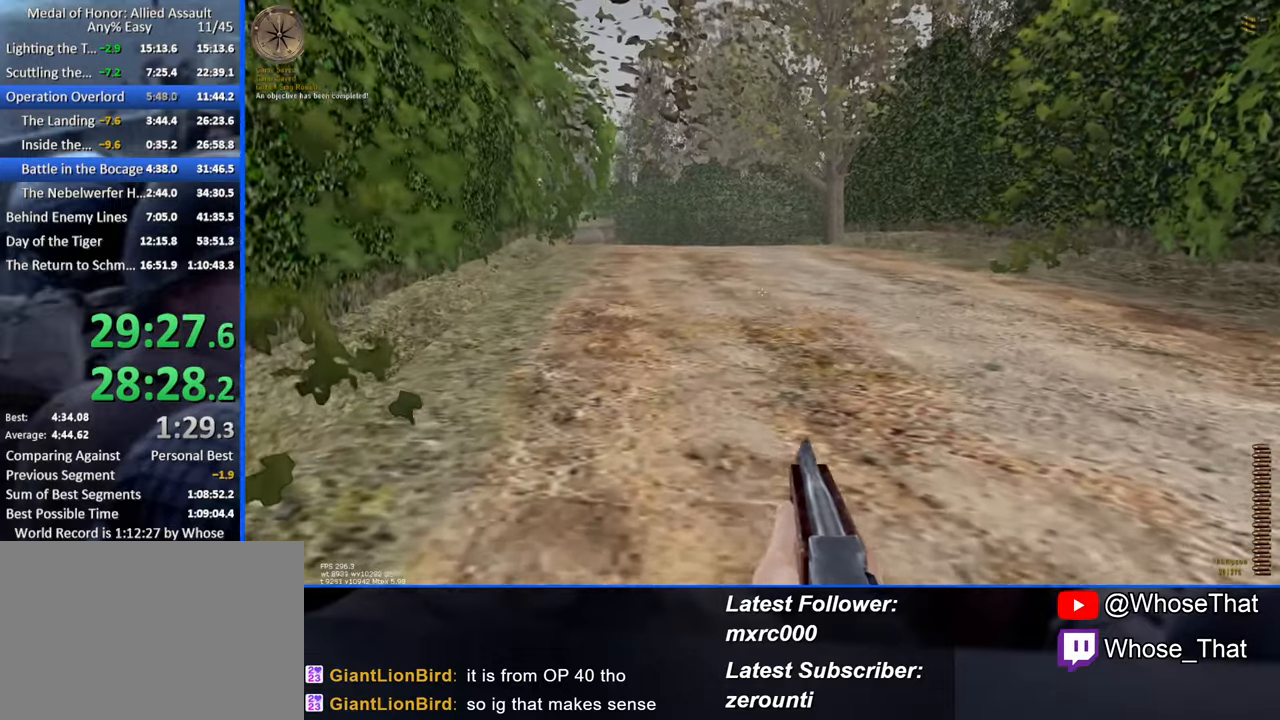
{"keys": ["w"], "events": []}
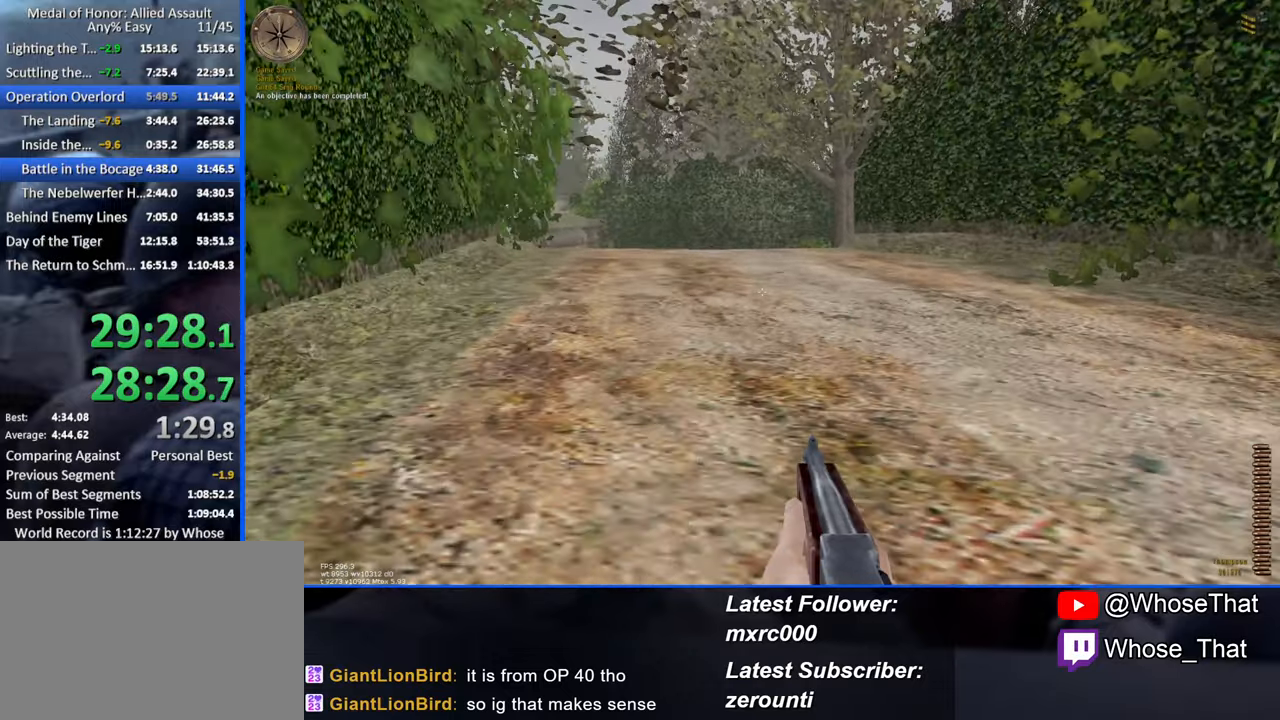
{"keys": ["w"], "events": []}
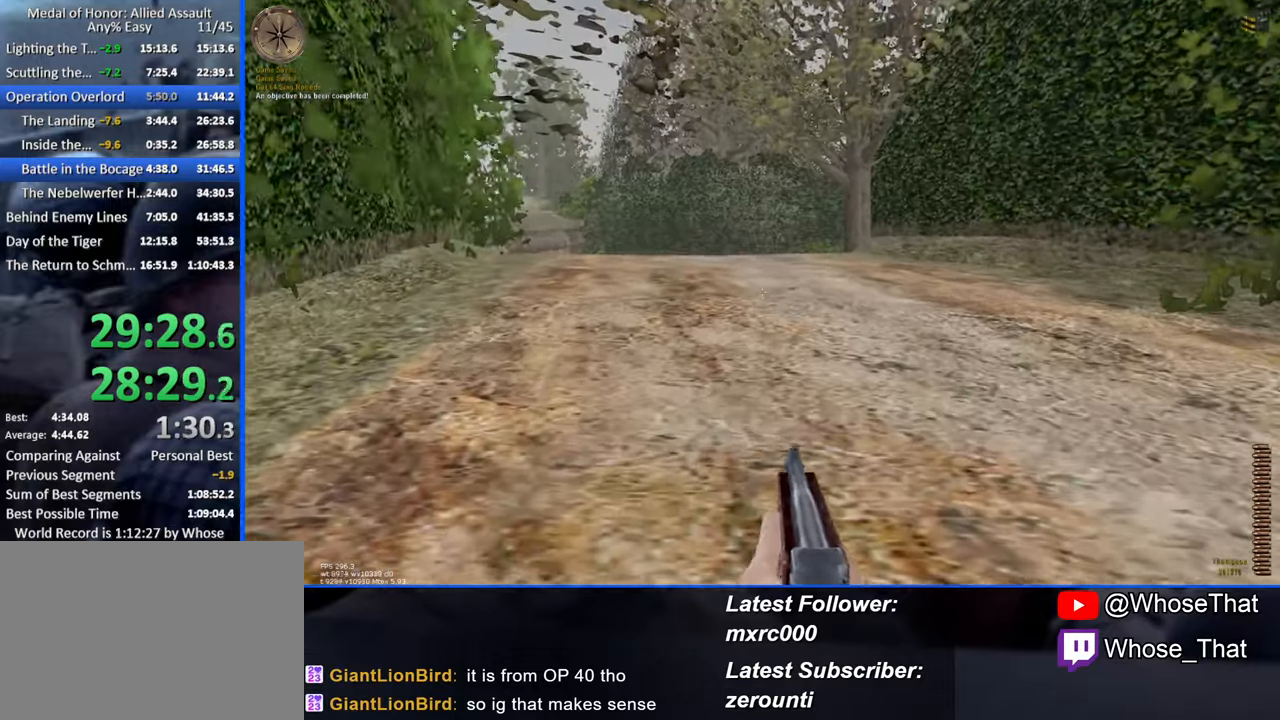
{"keys": ["w"], "events": []}
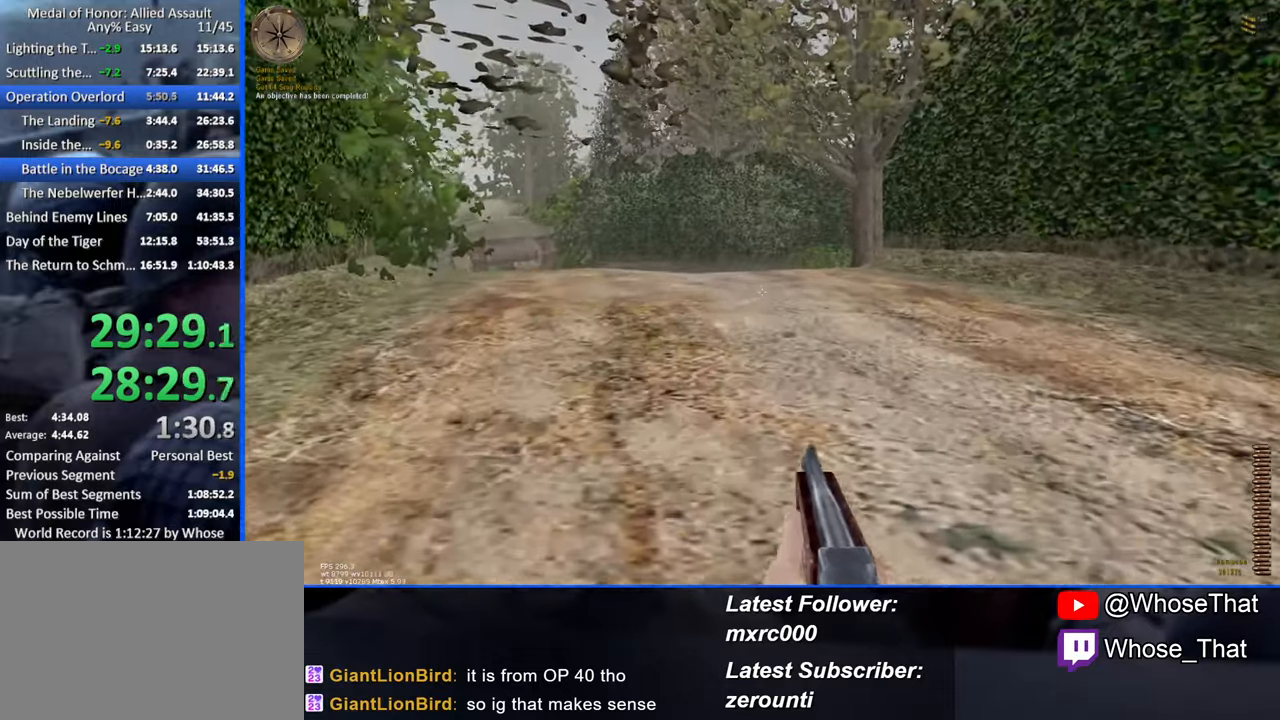
{"keys": ["w"], "events": []}
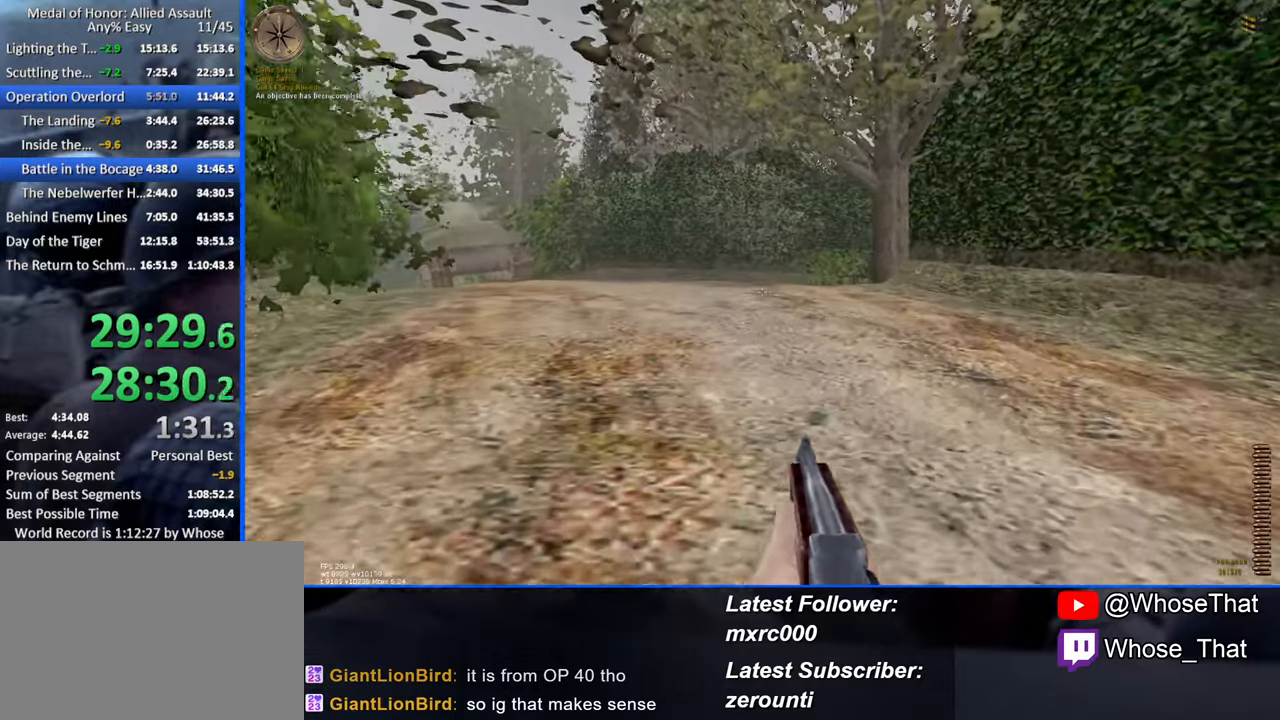
{"keys": ["w"], "events": []}
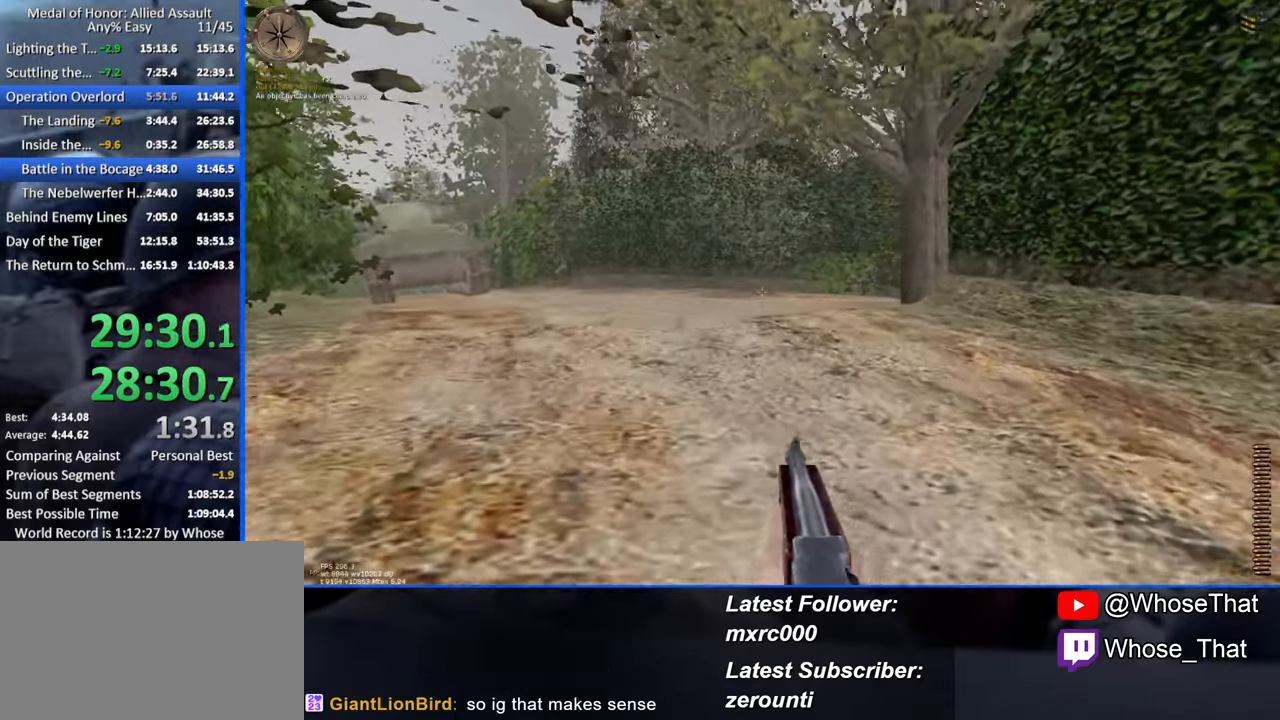
{"keys": ["w"], "events": []}
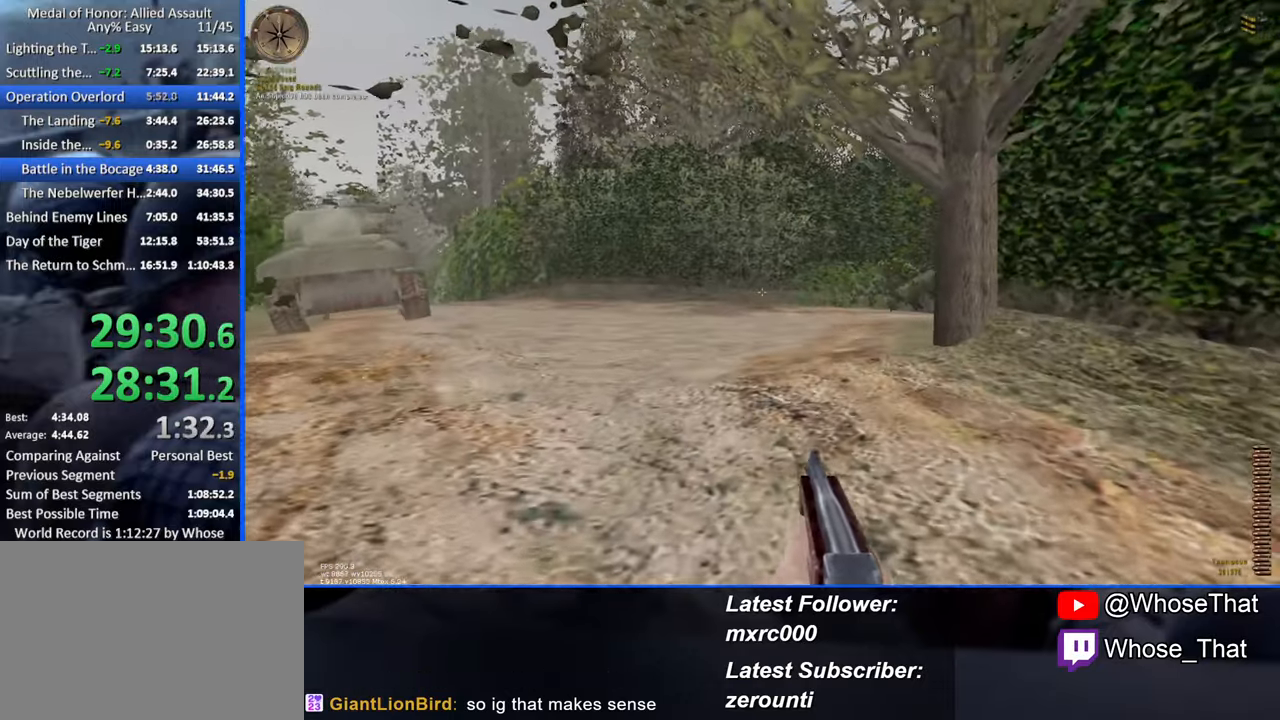
{"keys": ["w"], "events": []}
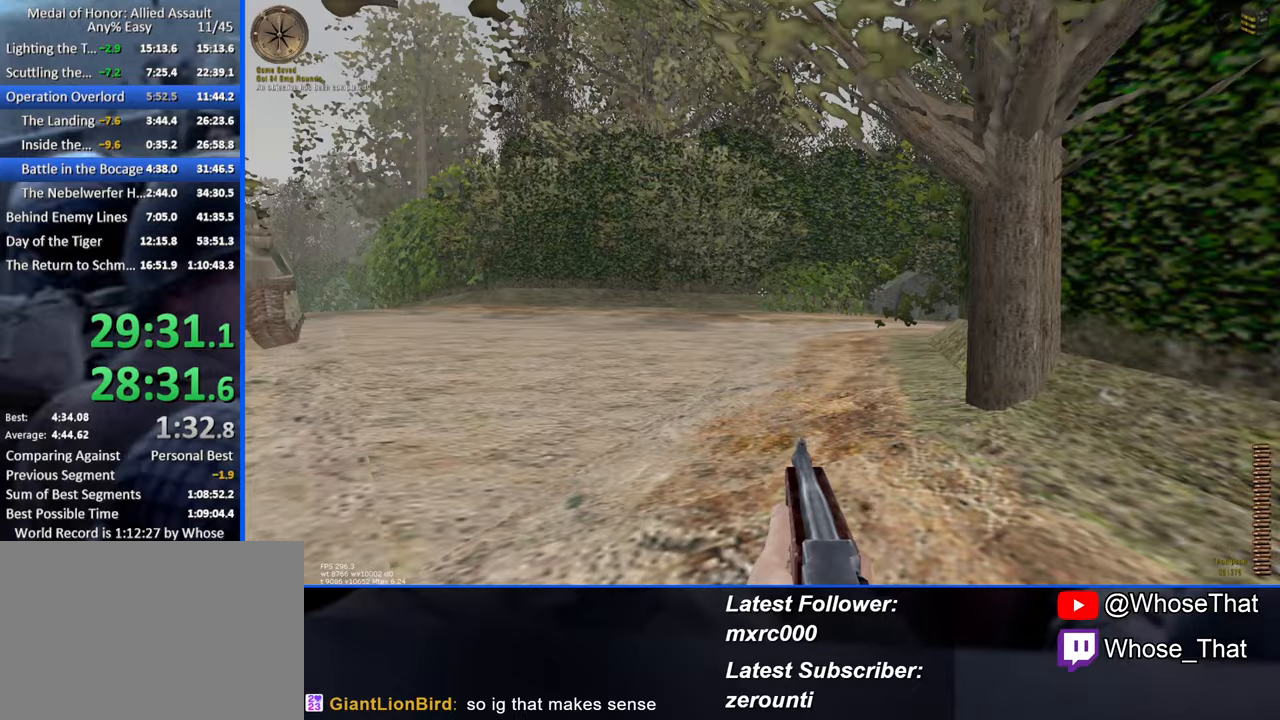
{"keys": ["w"], "events": []}
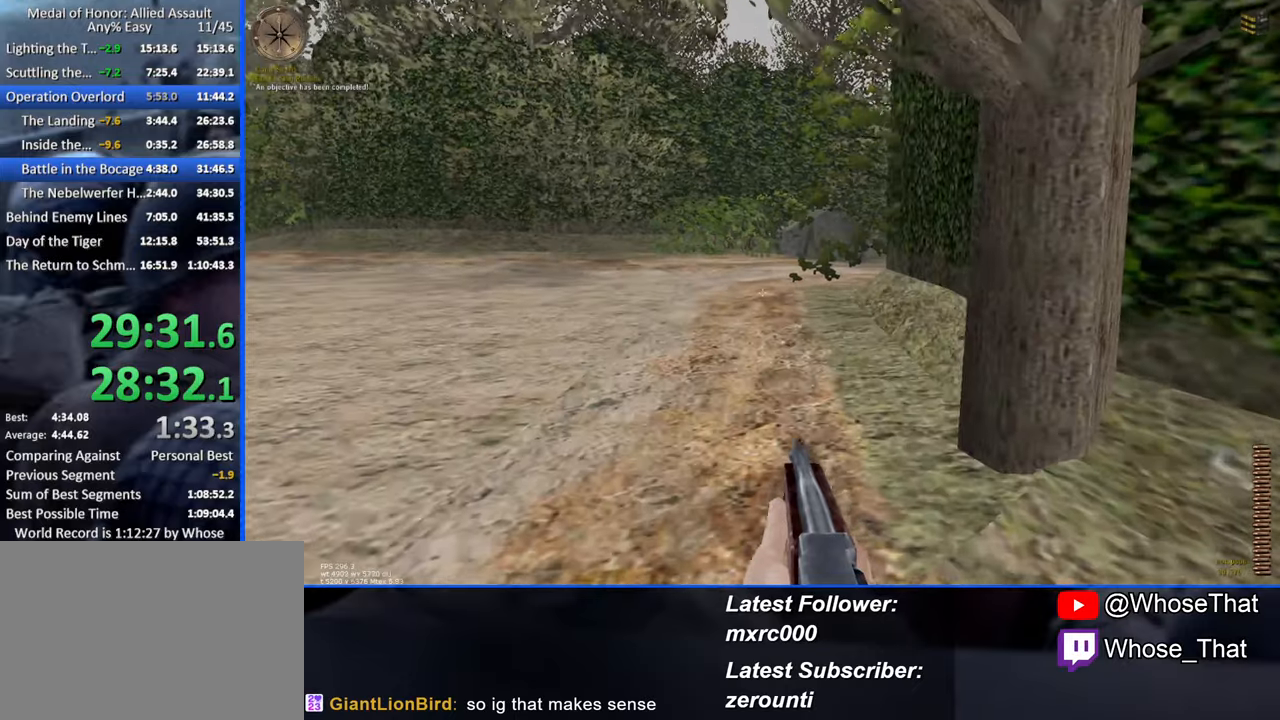
{"keys": ["w"], "events": [[367, "g", "down"], [450, "g", "up"]]}
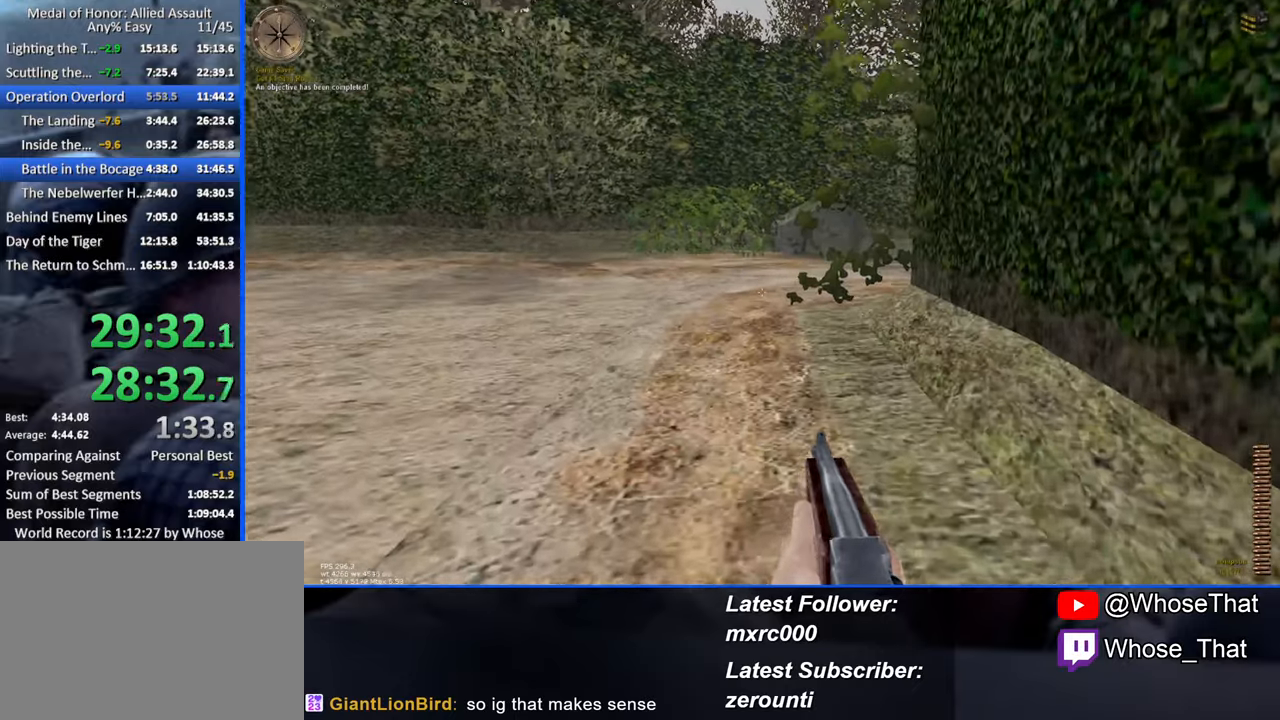
{"keys": ["w"], "events": []}
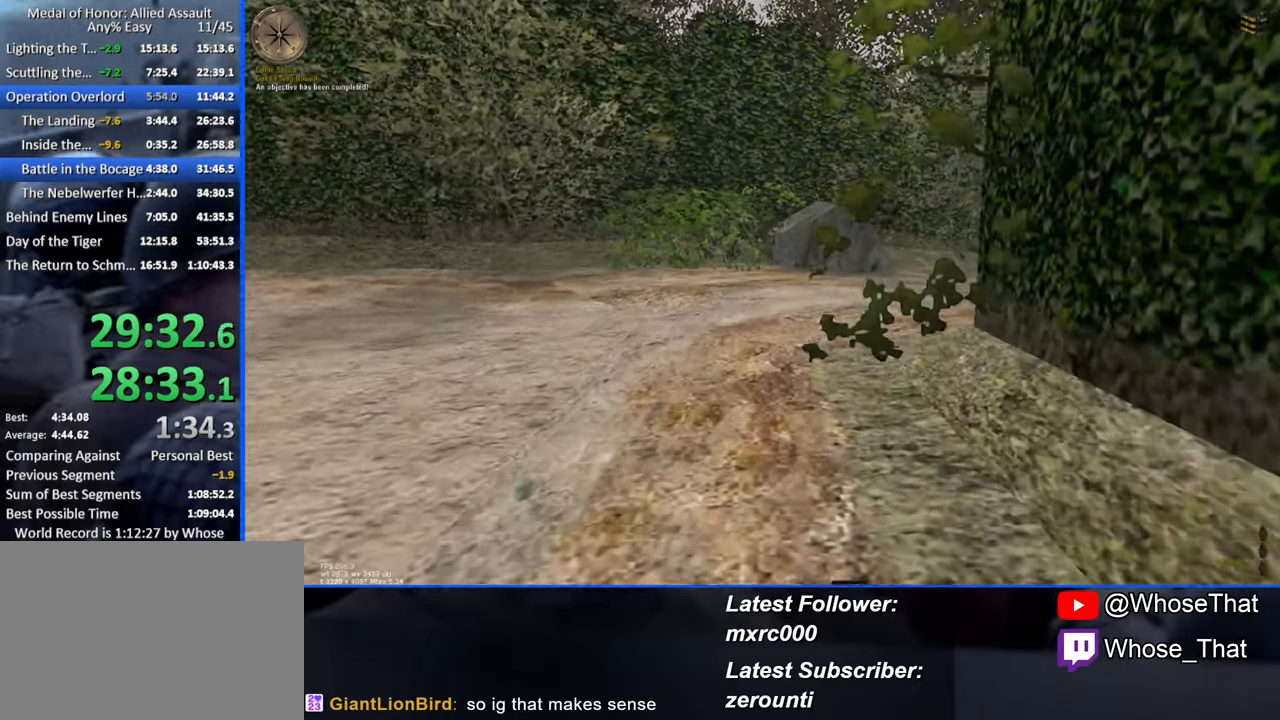
{"keys": ["w"], "events": []}
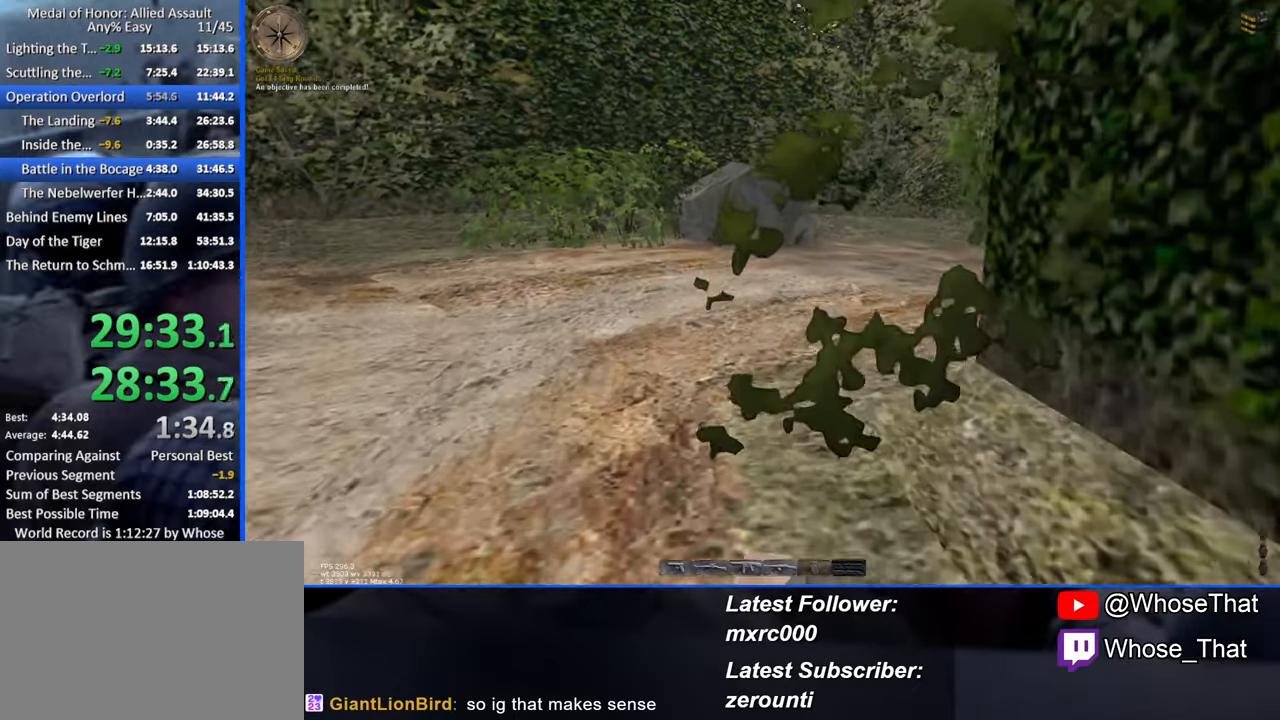
{"keys": ["w"], "events": []}
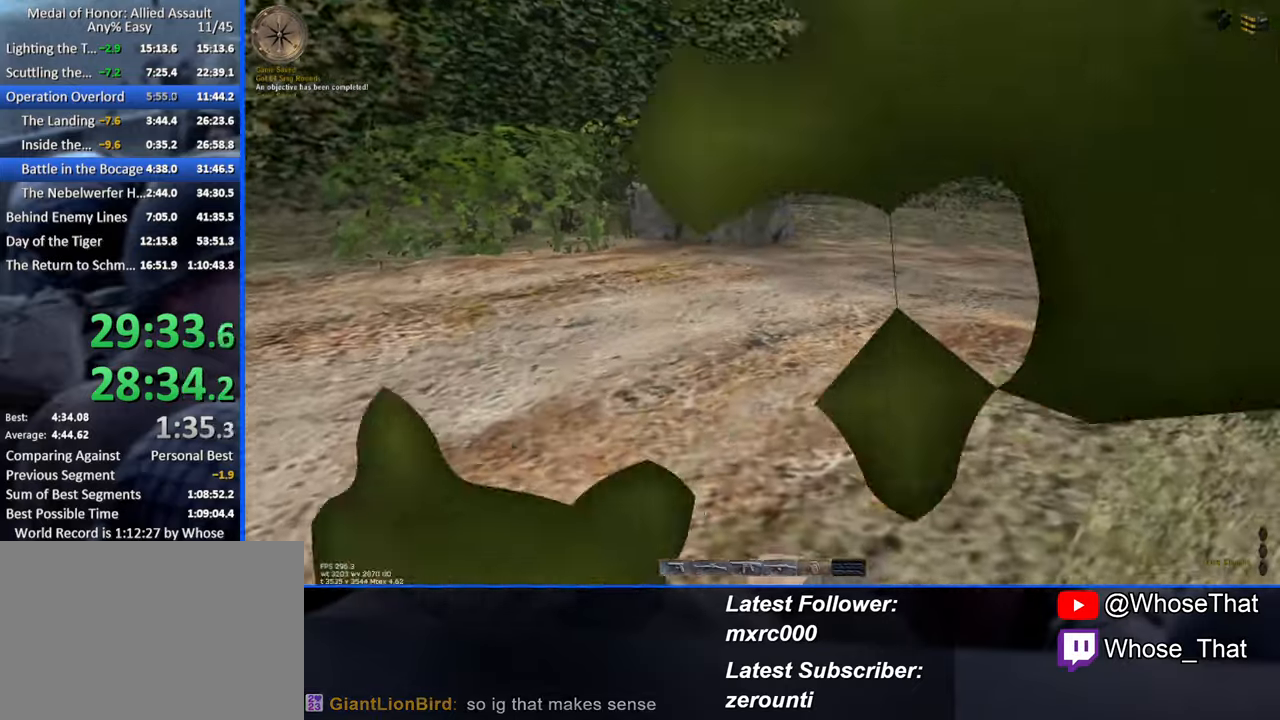
{"keys": ["w"], "events": []}
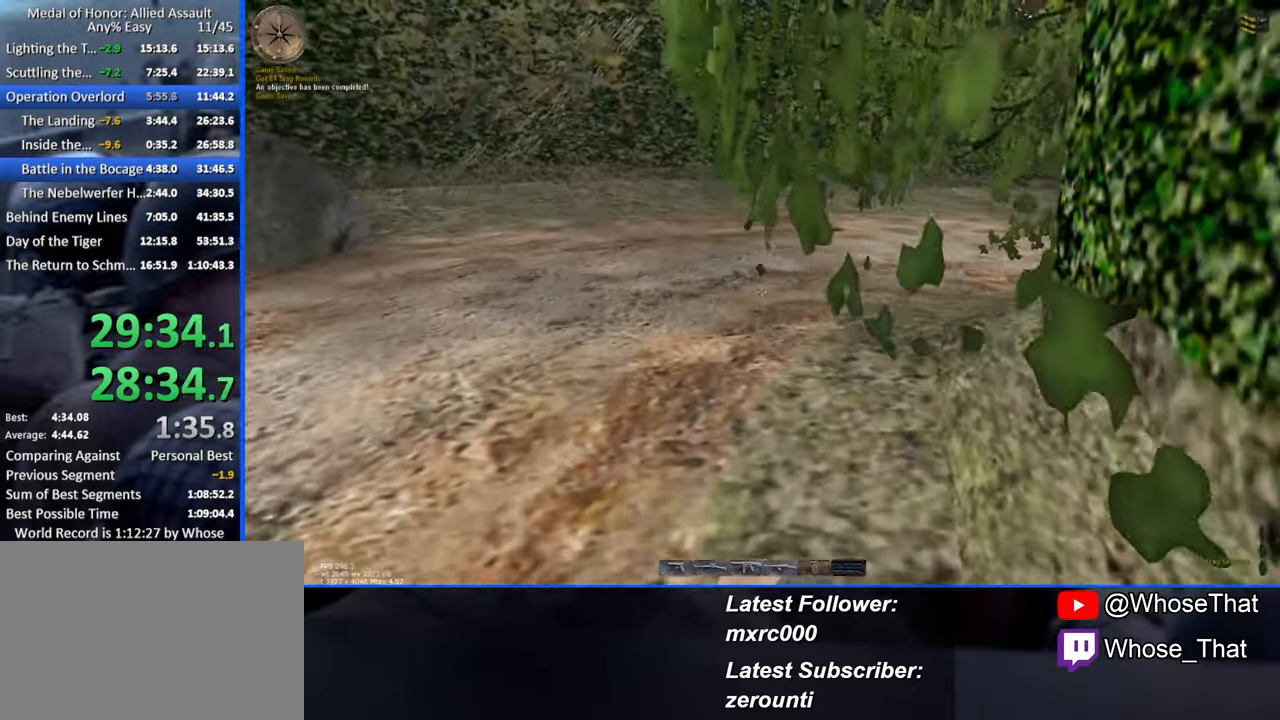
{"keys": ["w"], "events": []}